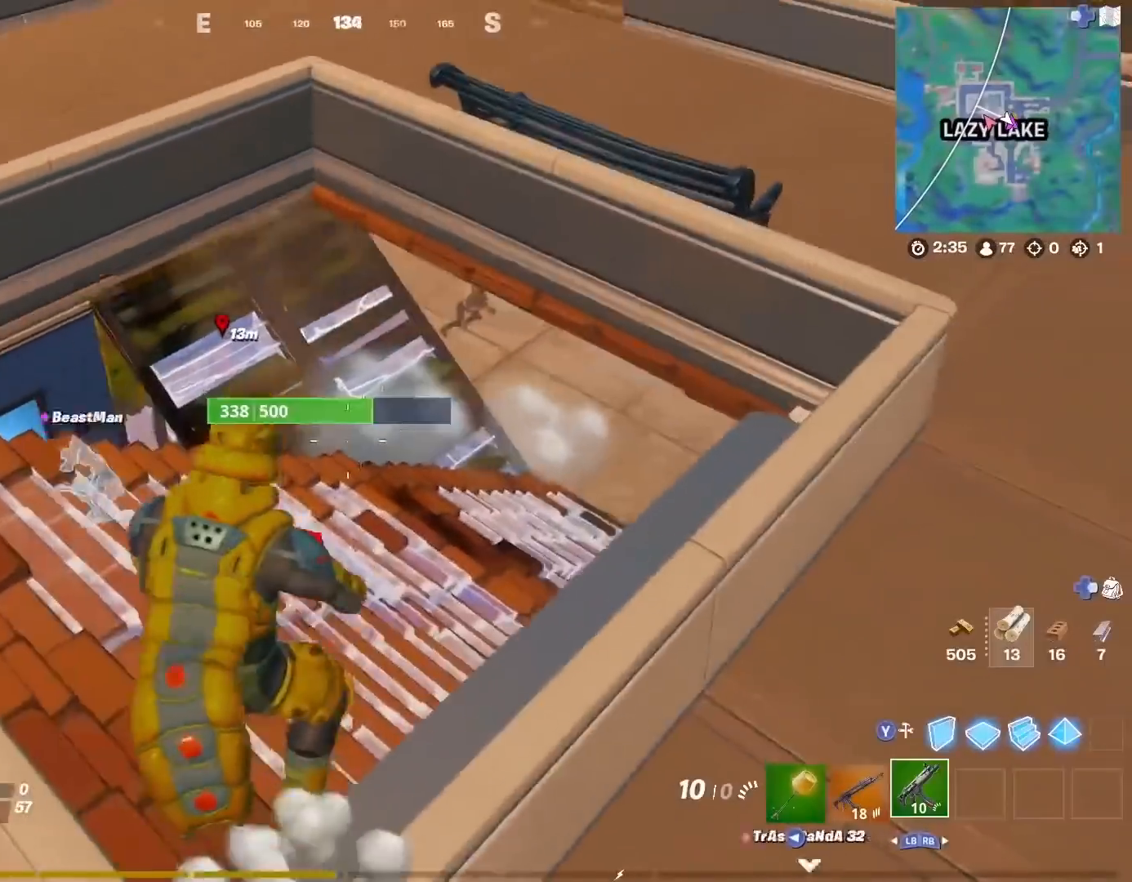
Gameplay with a controller (PlayStation layout); each line is a JSON object with the inputs held at the frame after it. "events" lists button and stick changes between this image and that frame as [ms after this image, input, new state], when the widget could be followed in between.
{"buttons": ["L2", "R2"], "left_stick": "up", "right_stick": "center", "events": [[183, "right_stick", "right"], [267, "L2", "down"], [417, "R2", "down"], [484, "right_stick", "center"]]}
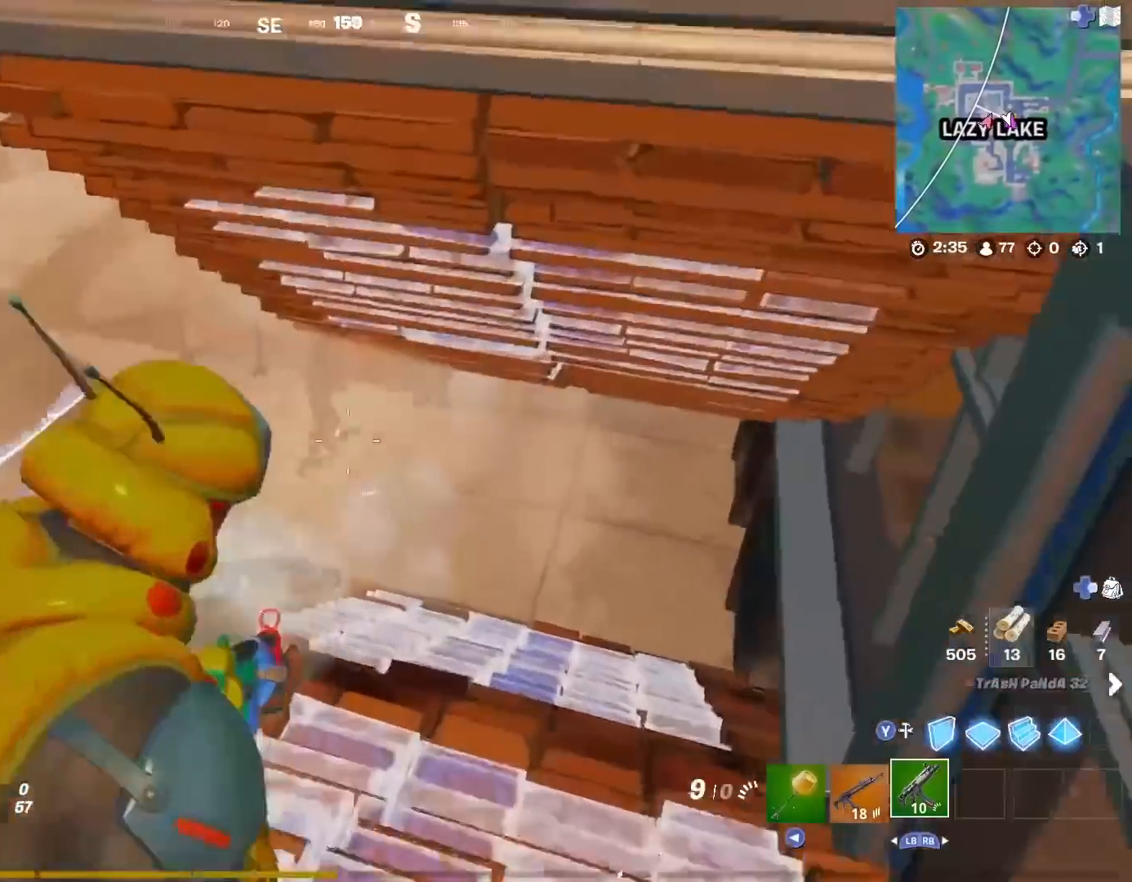
{"buttons": ["L2", "R2"], "left_stick": "up-right", "right_stick": "right", "events": [[184, "right_stick", "right"], [201, "left_stick", "up-right"], [317, "right_stick", "down-right"], [434, "right_stick", "right"]]}
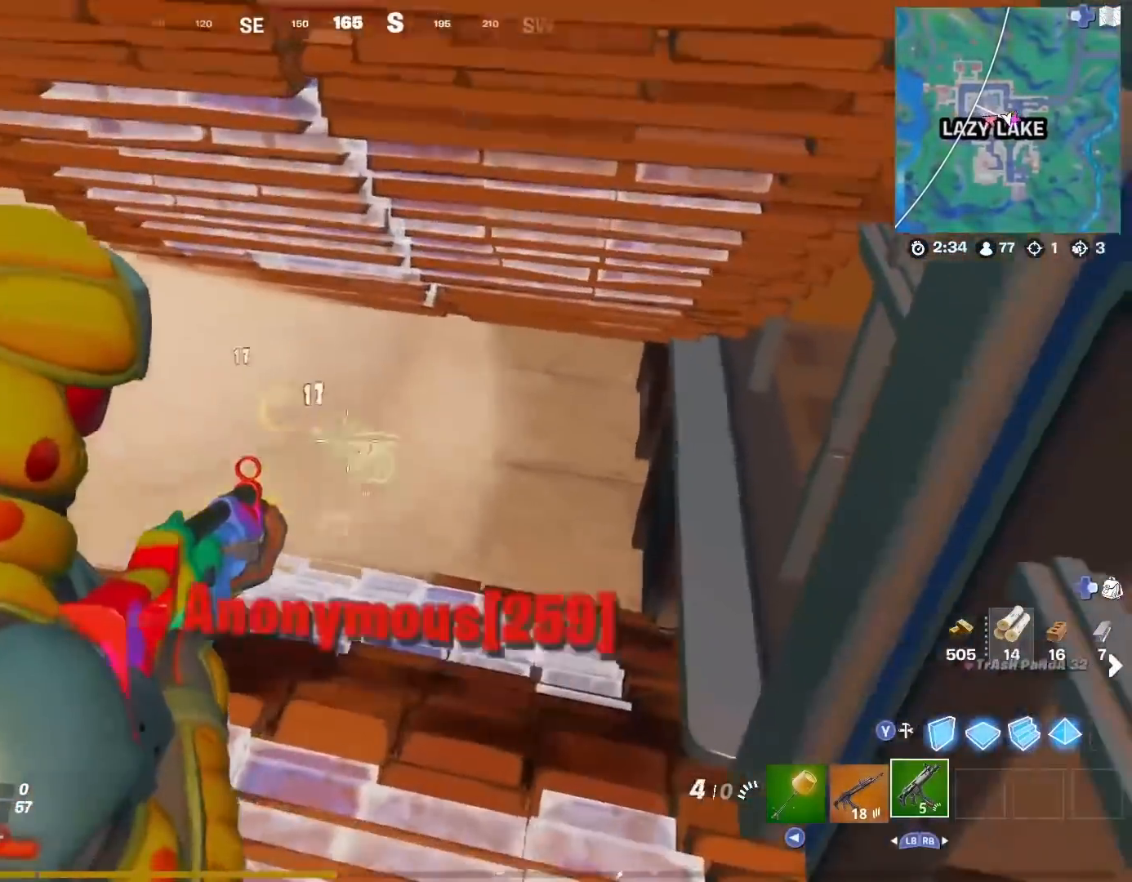
{"buttons": [], "left_stick": "up", "right_stick": "center", "events": [[83, "right_stick", "down-right"], [200, "left_stick", "up"], [217, "right_stick", "center"], [250, "L2", "up"], [284, "R2", "up"], [300, "left_stick", "up-left"], [450, "left_stick", "up"]]}
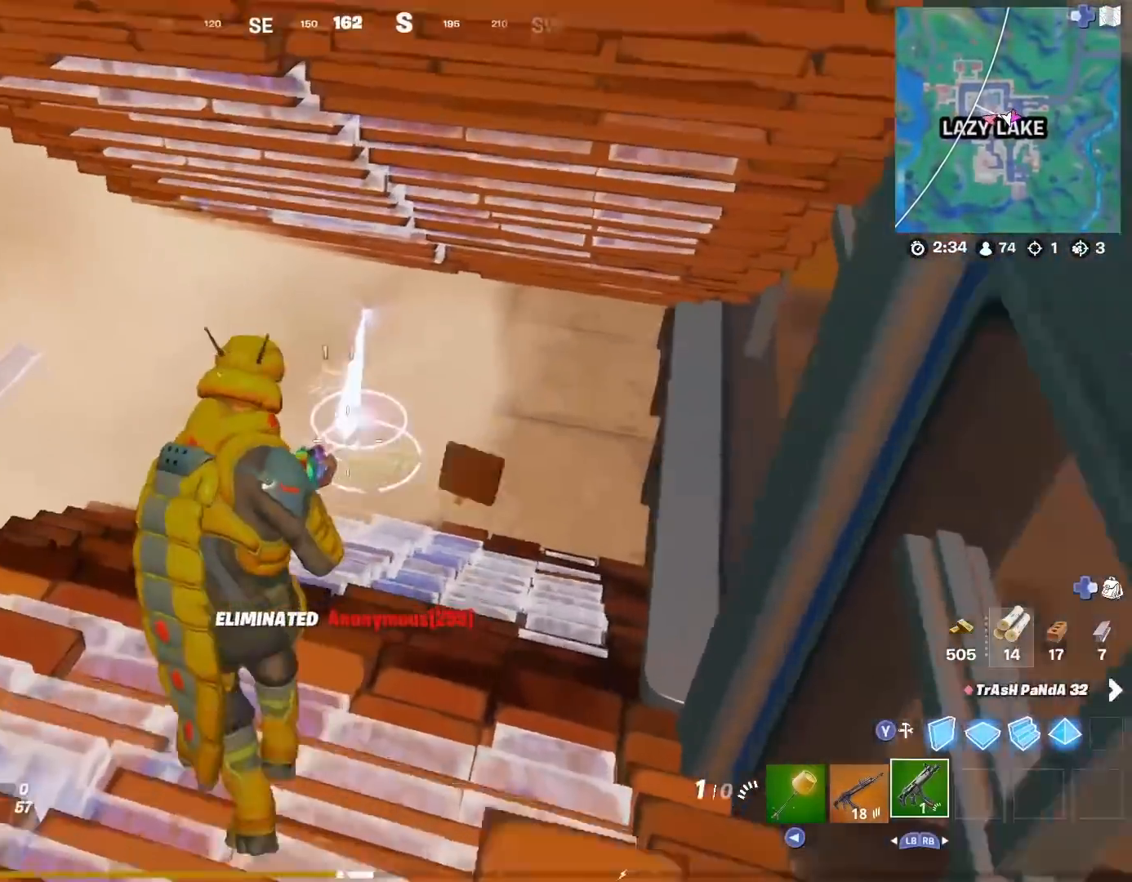
{"buttons": [], "left_stick": "up", "right_stick": "center", "events": []}
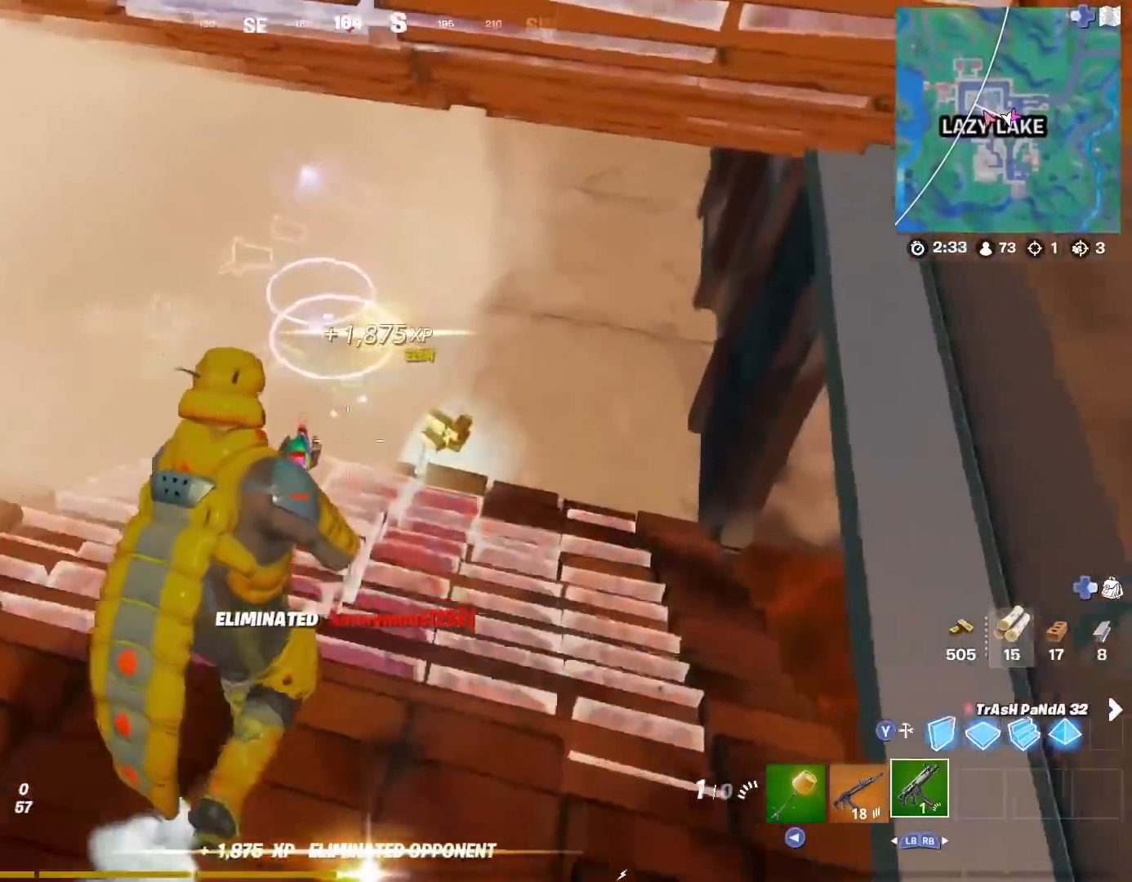
{"buttons": [], "left_stick": "up-left", "right_stick": "center", "events": [[67, "right_stick", "up-left"], [150, "left_stick", "up-left"], [200, "right_stick", "center"], [250, "L1", "down"], [384, "L1", "up"]]}